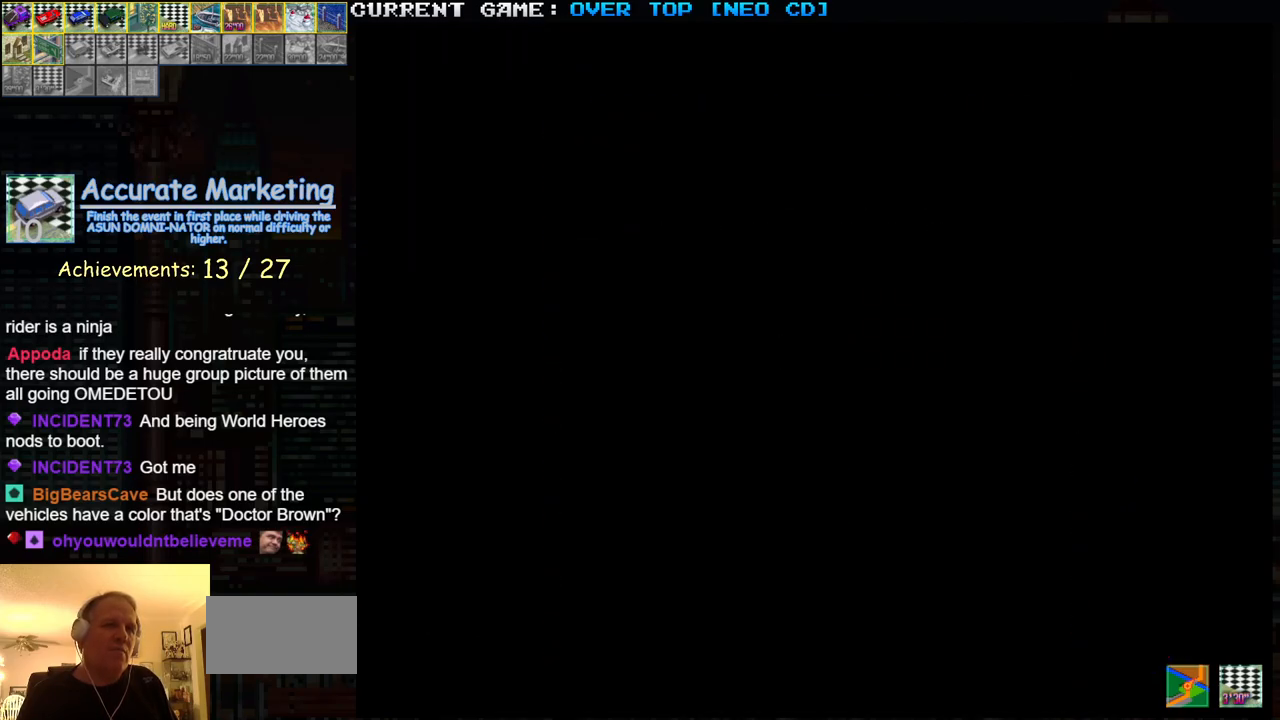
Gameplay with a controller (arcade stick); each line is a JSON object with the inputs held at the frame after it. "events" lists button and stick changes between this image and that frame as [ms after this image, input, new state], when the widget could be followed in between. Not read: L3 R3.
{"buttons": ["SQUARE"], "left_stick": "center", "events": []}
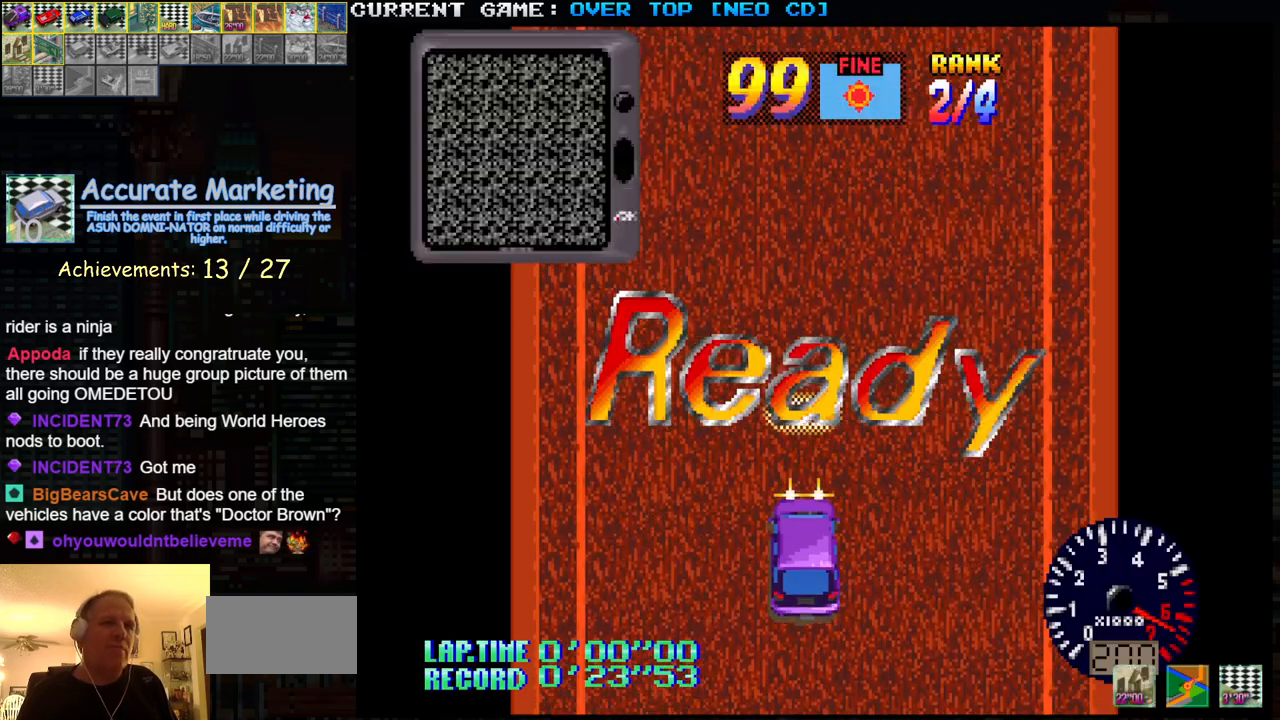
{"buttons": ["SQUARE"], "left_stick": "center", "events": []}
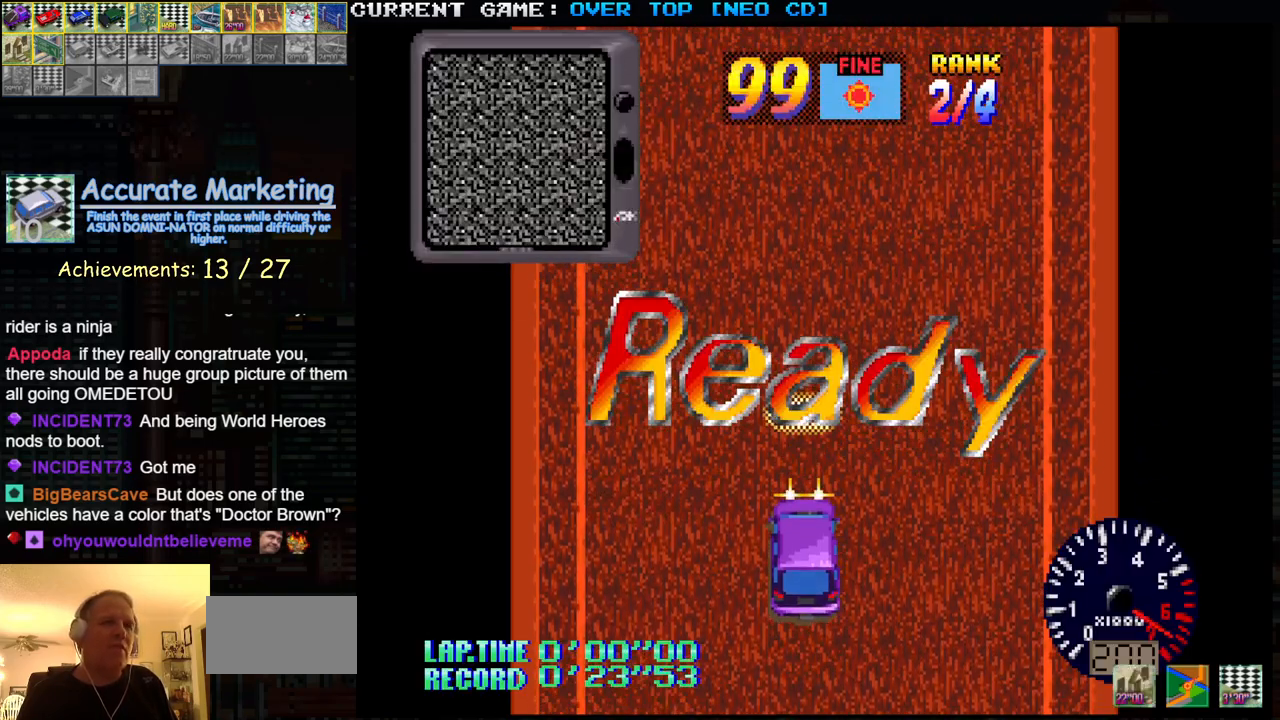
{"buttons": ["SQUARE"], "left_stick": "center", "events": []}
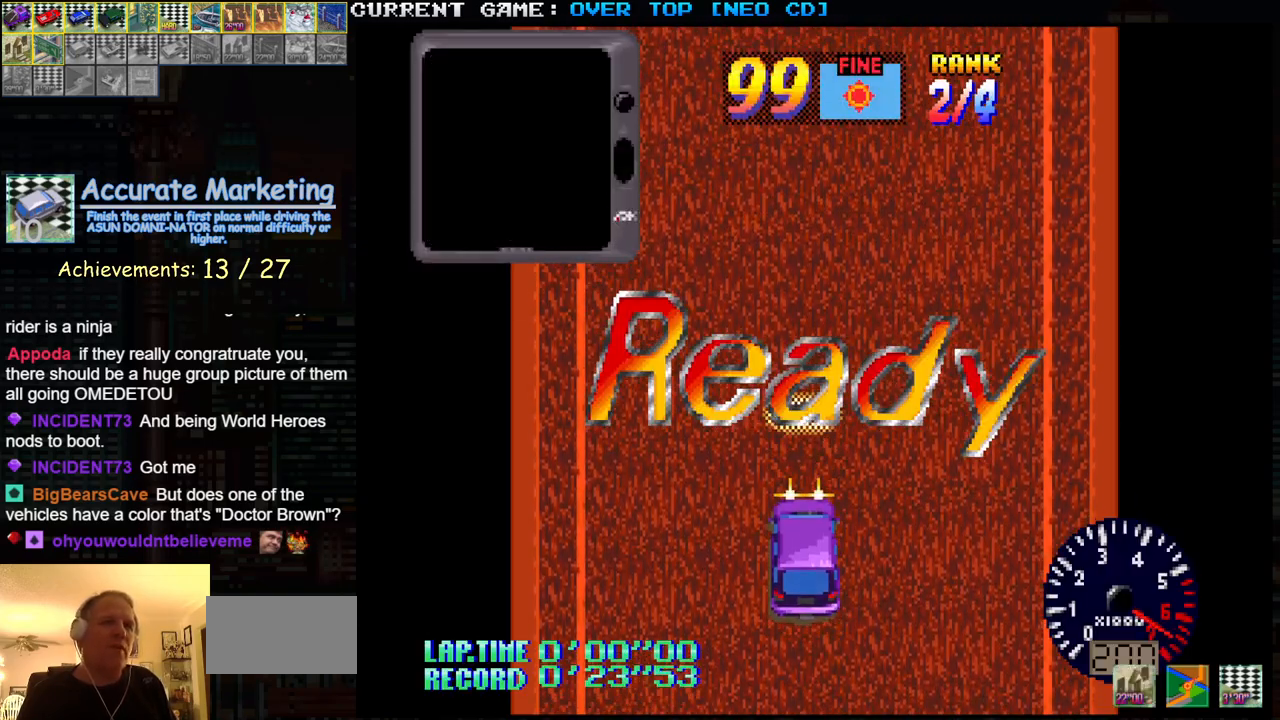
{"buttons": ["SQUARE"], "left_stick": "center", "events": []}
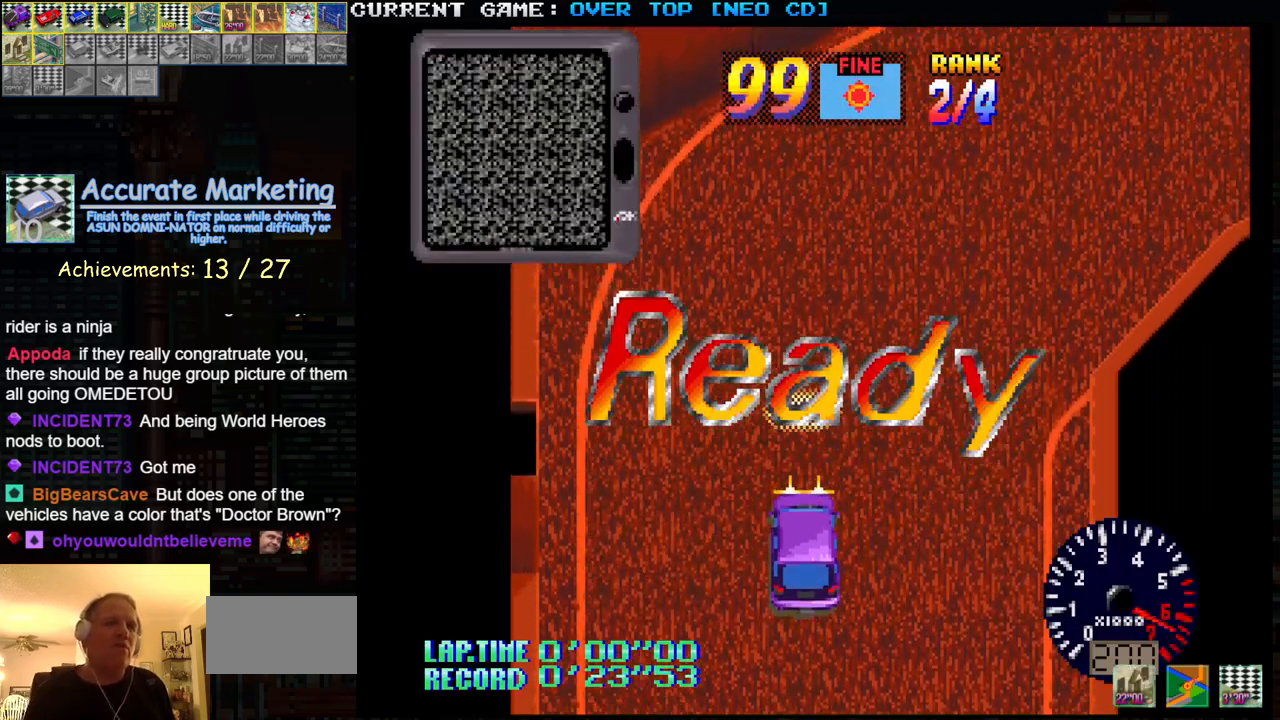
{"buttons": ["SQUARE"], "left_stick": "center", "events": []}
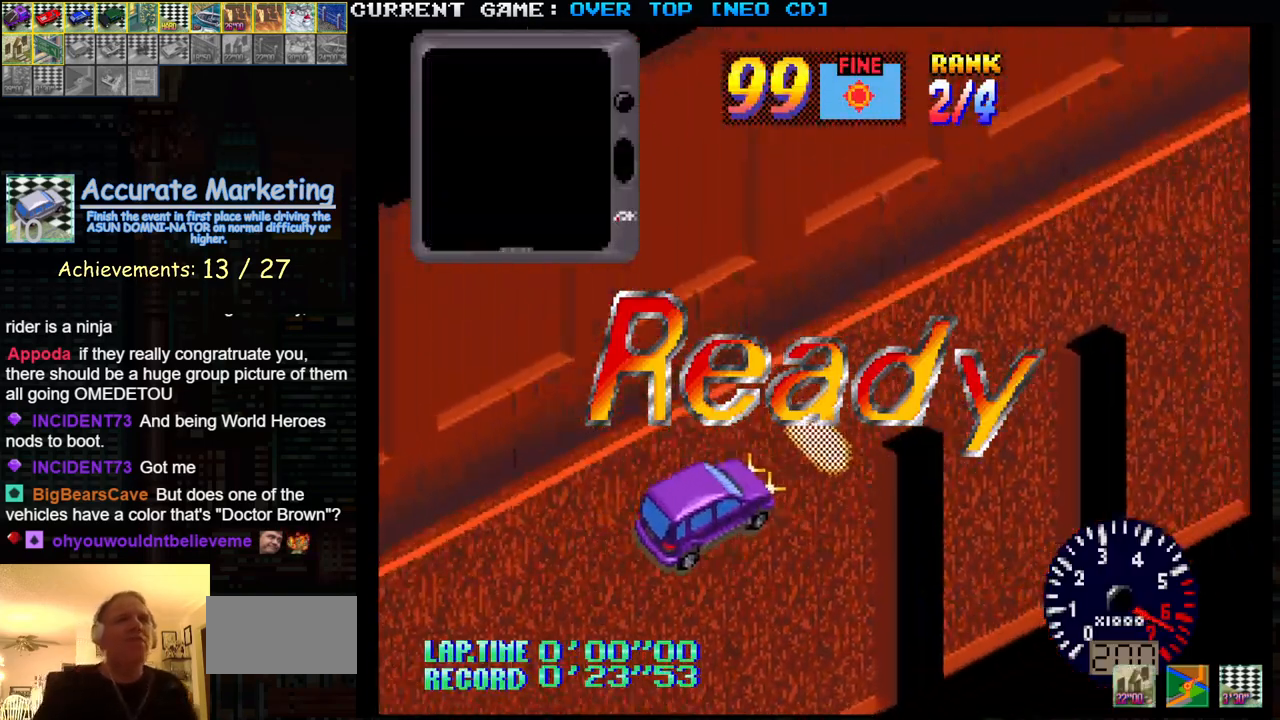
{"buttons": ["SQUARE"], "left_stick": "center", "events": []}
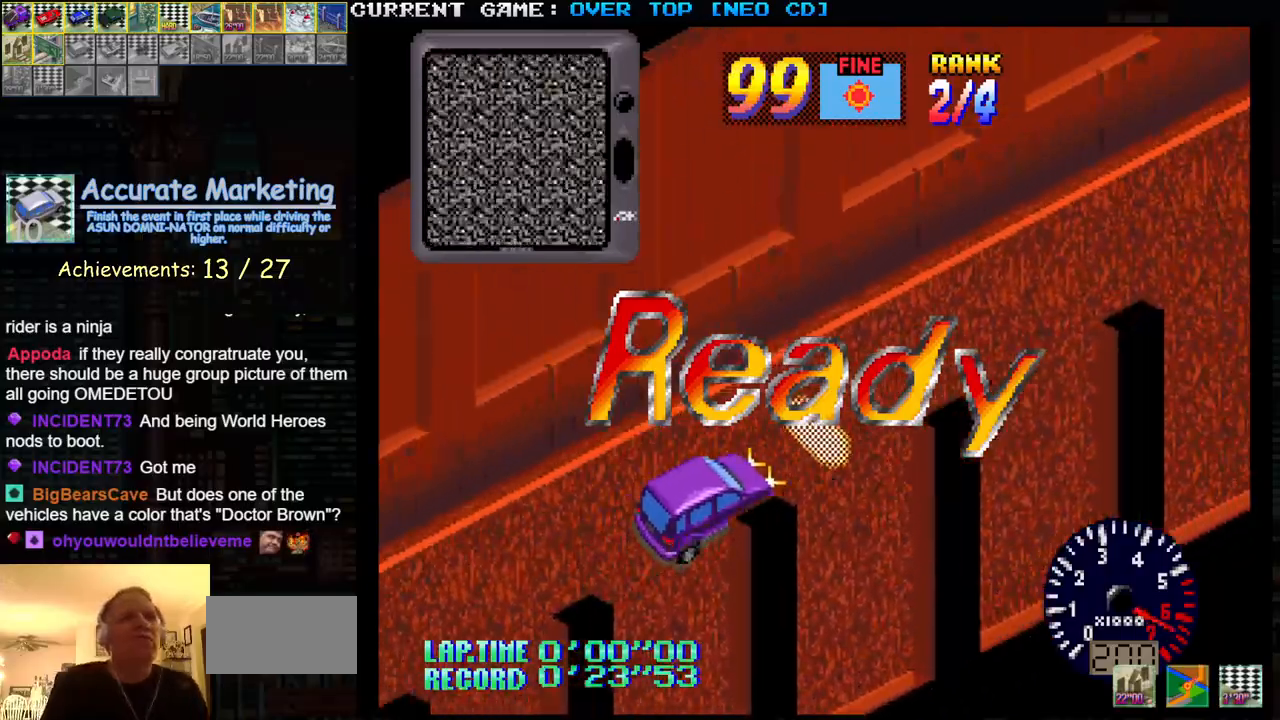
{"buttons": ["SQUARE"], "left_stick": "center", "events": []}
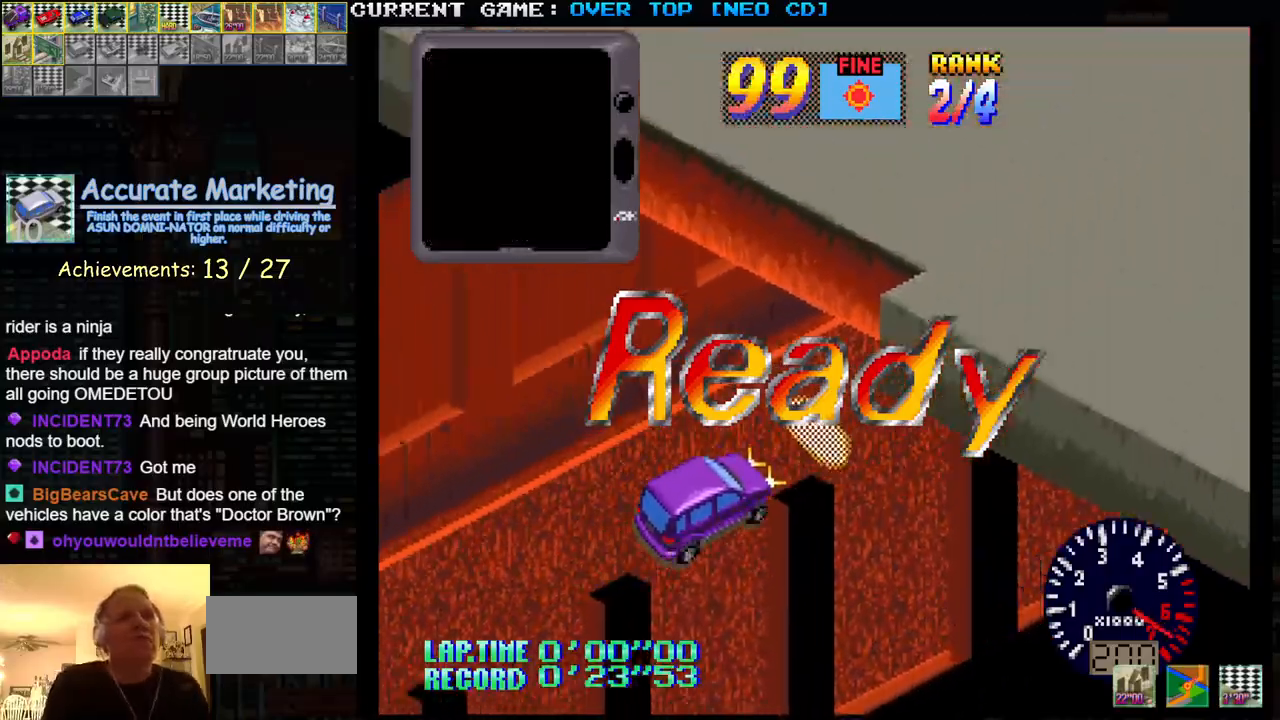
{"buttons": ["SQUARE"], "left_stick": "center", "events": []}
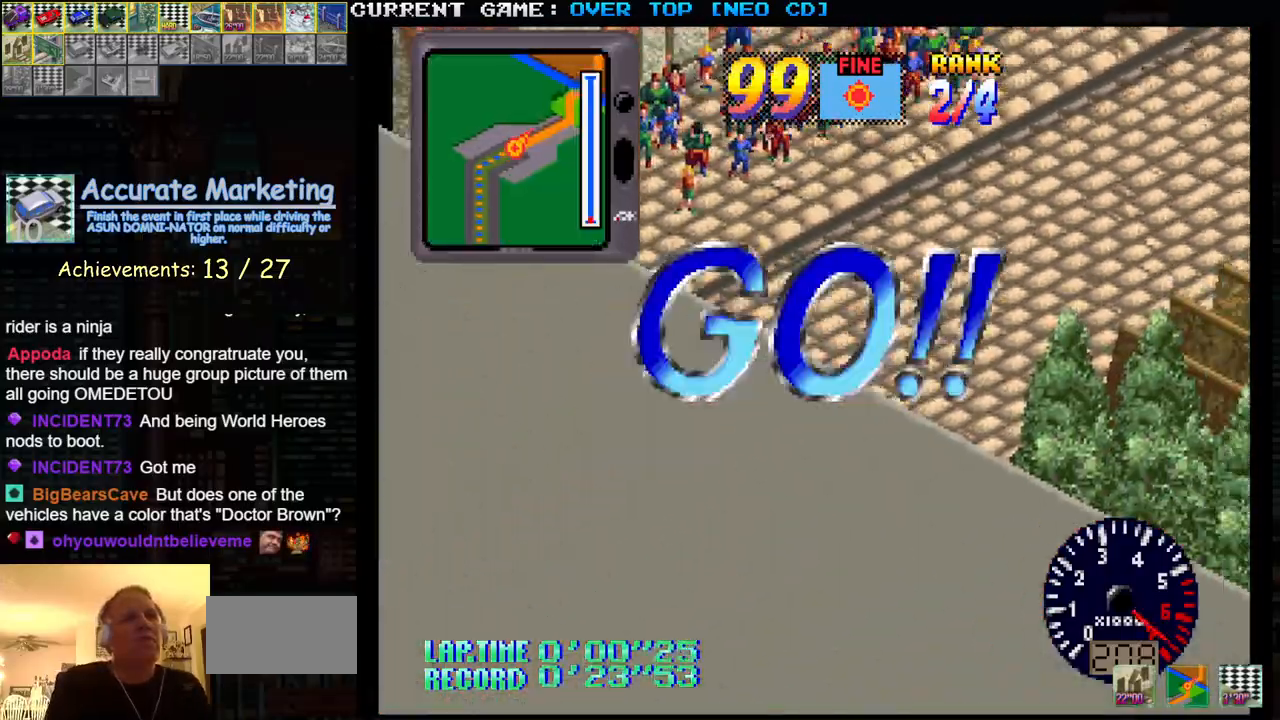
{"buttons": ["SQUARE"], "left_stick": "center", "events": []}
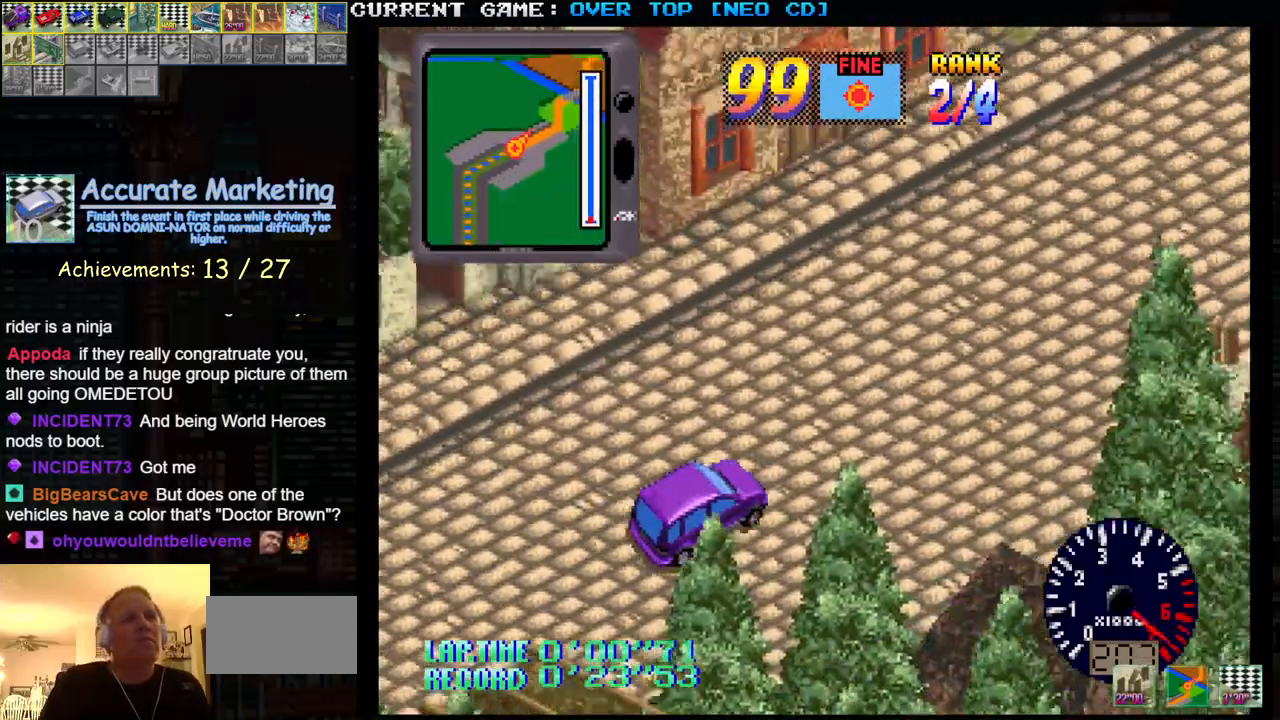
{"buttons": ["SQUARE"], "left_stick": "center", "events": []}
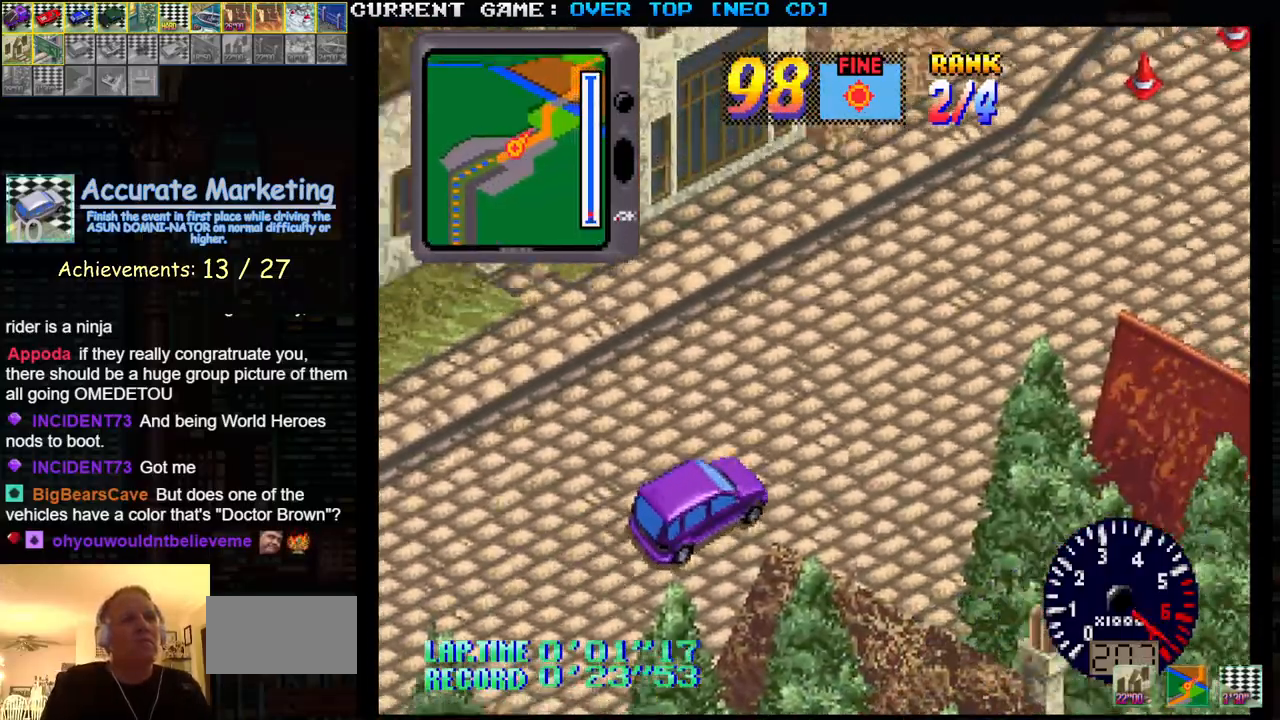
{"buttons": ["SQUARE"], "left_stick": "center", "events": []}
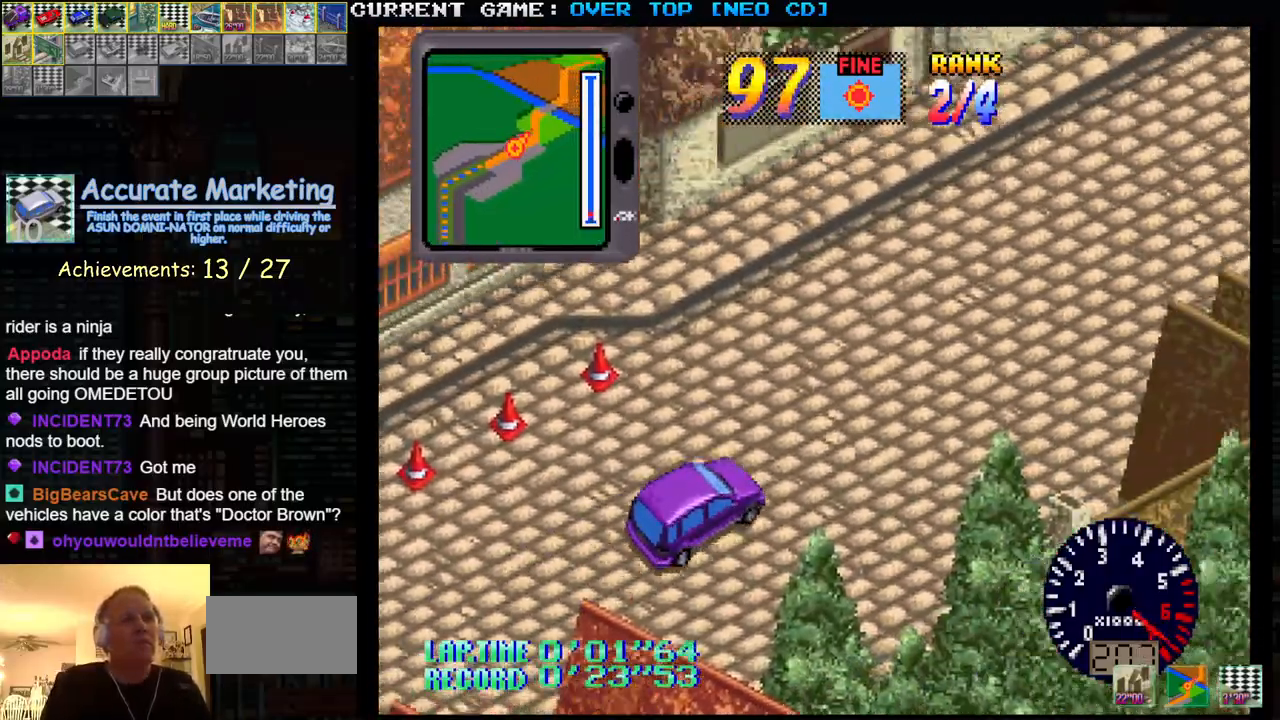
{"buttons": ["SQUARE"], "left_stick": "center", "events": []}
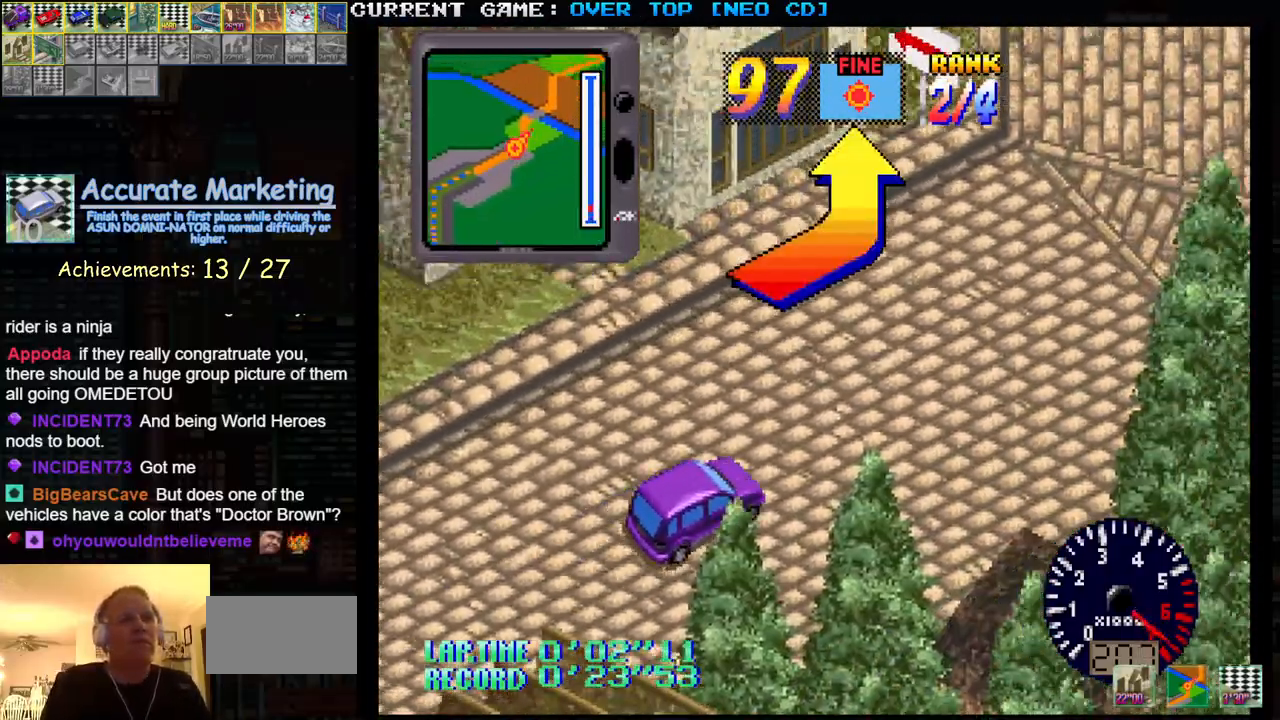
{"buttons": ["SQUARE"], "left_stick": "right", "events": [[317, "left_stick", "right"]]}
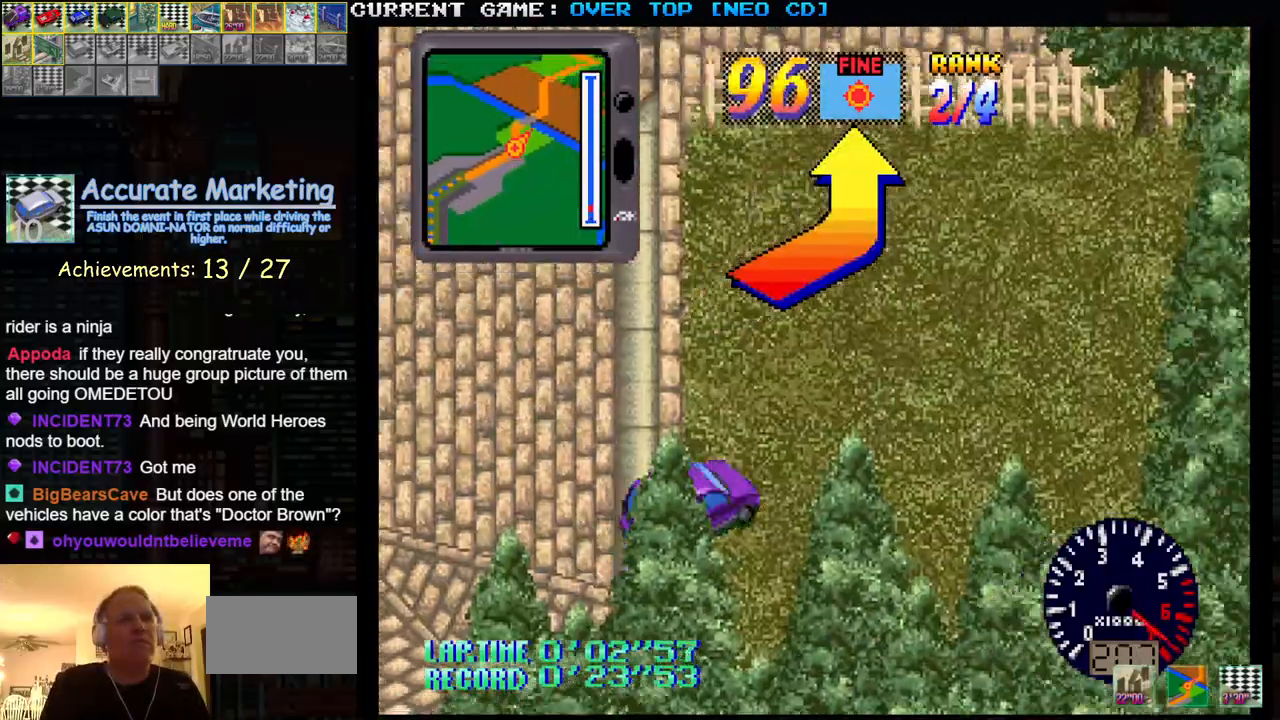
{"buttons": ["SQUARE"], "left_stick": "center", "events": [[300, "left_stick", "center"]]}
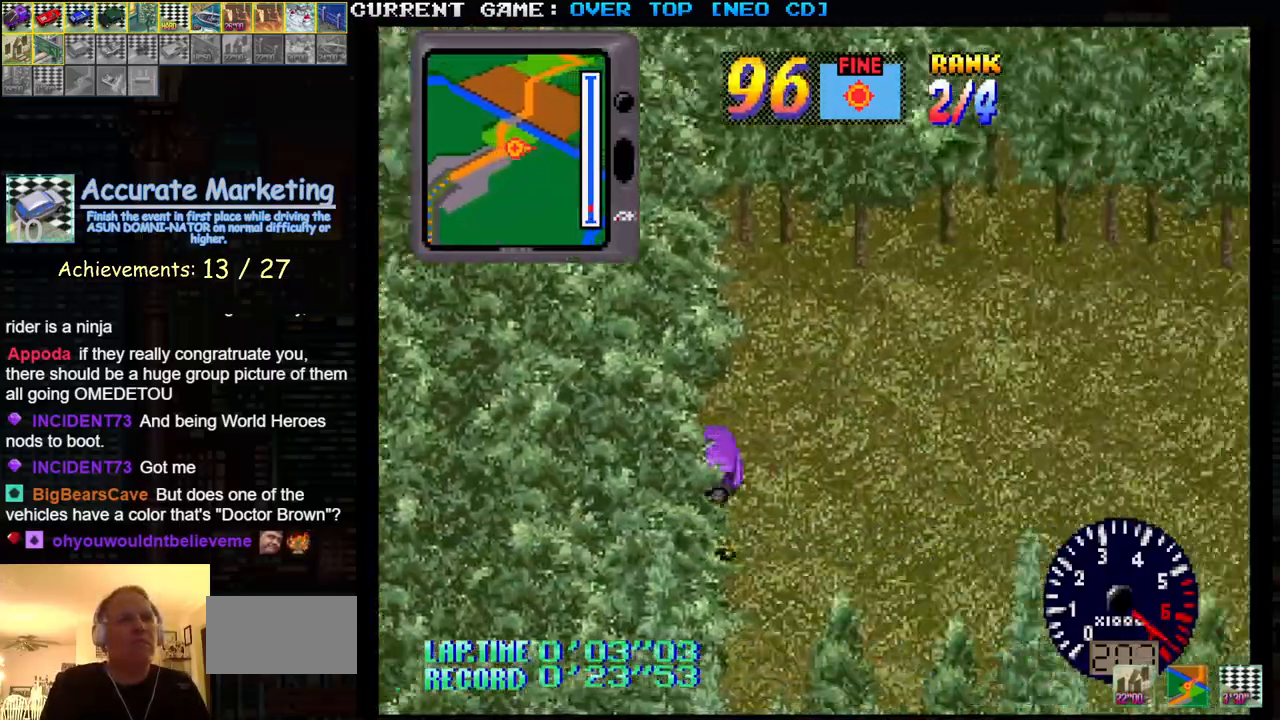
{"buttons": ["SQUARE"], "left_stick": "center", "events": []}
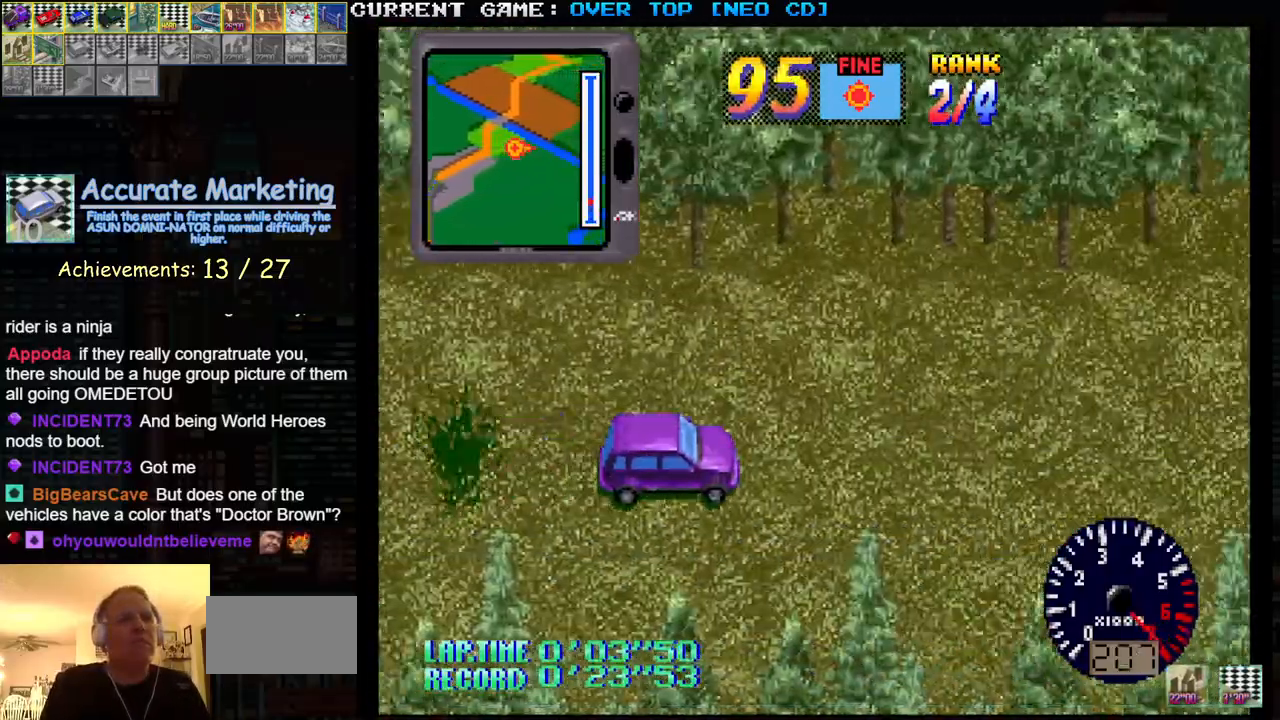
{"buttons": ["SQUARE"], "left_stick": "center", "events": []}
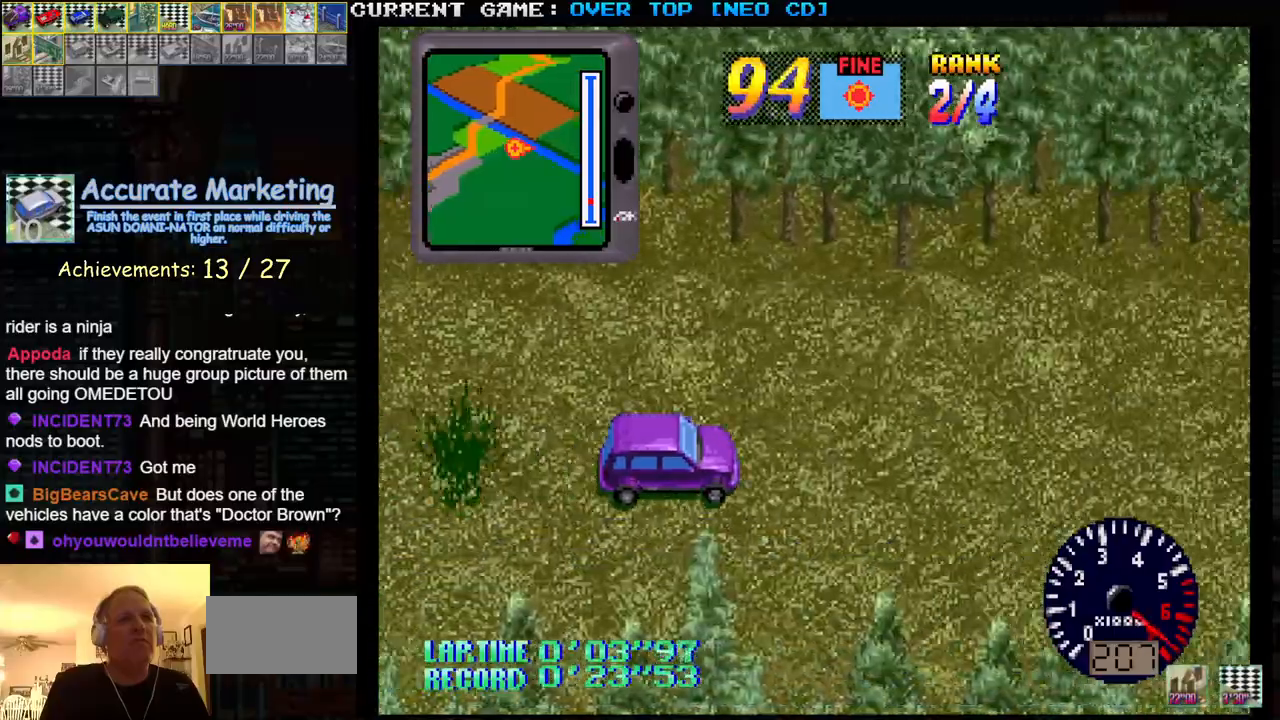
{"buttons": ["SQUARE"], "left_stick": "center", "events": []}
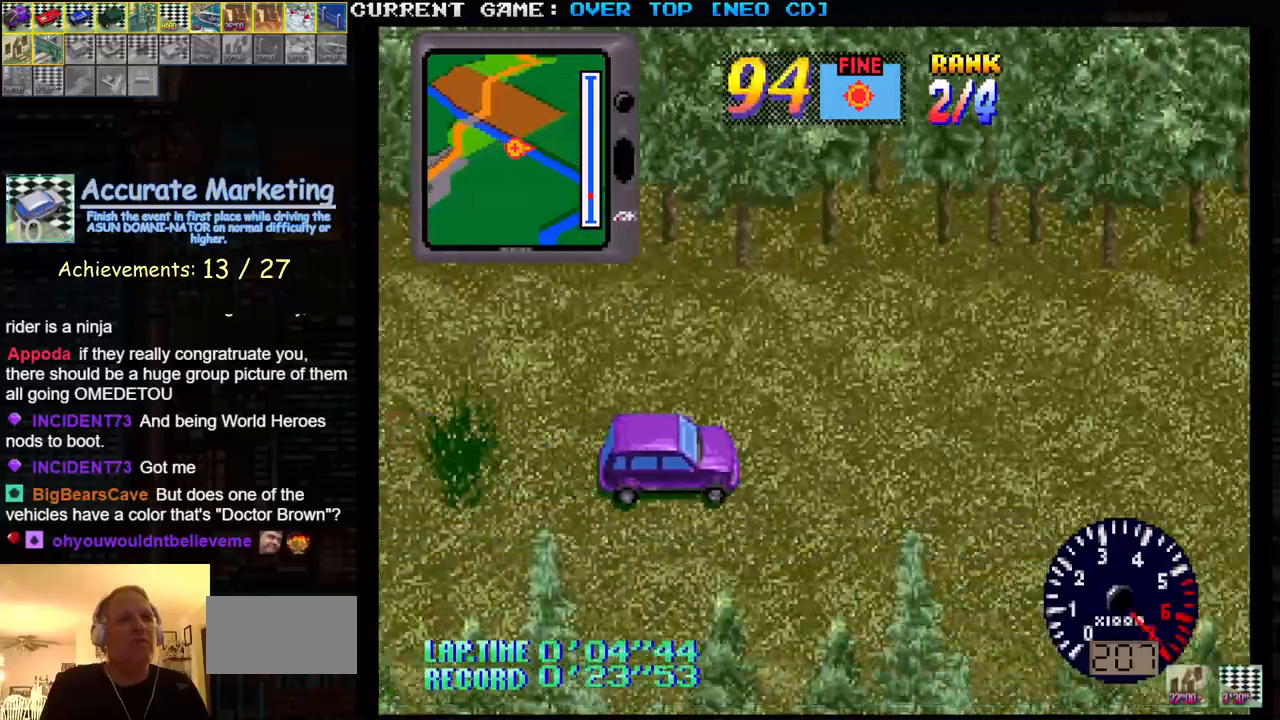
{"buttons": ["SQUARE"], "left_stick": "center", "events": [[300, "left_stick", "left"], [417, "left_stick", "center"]]}
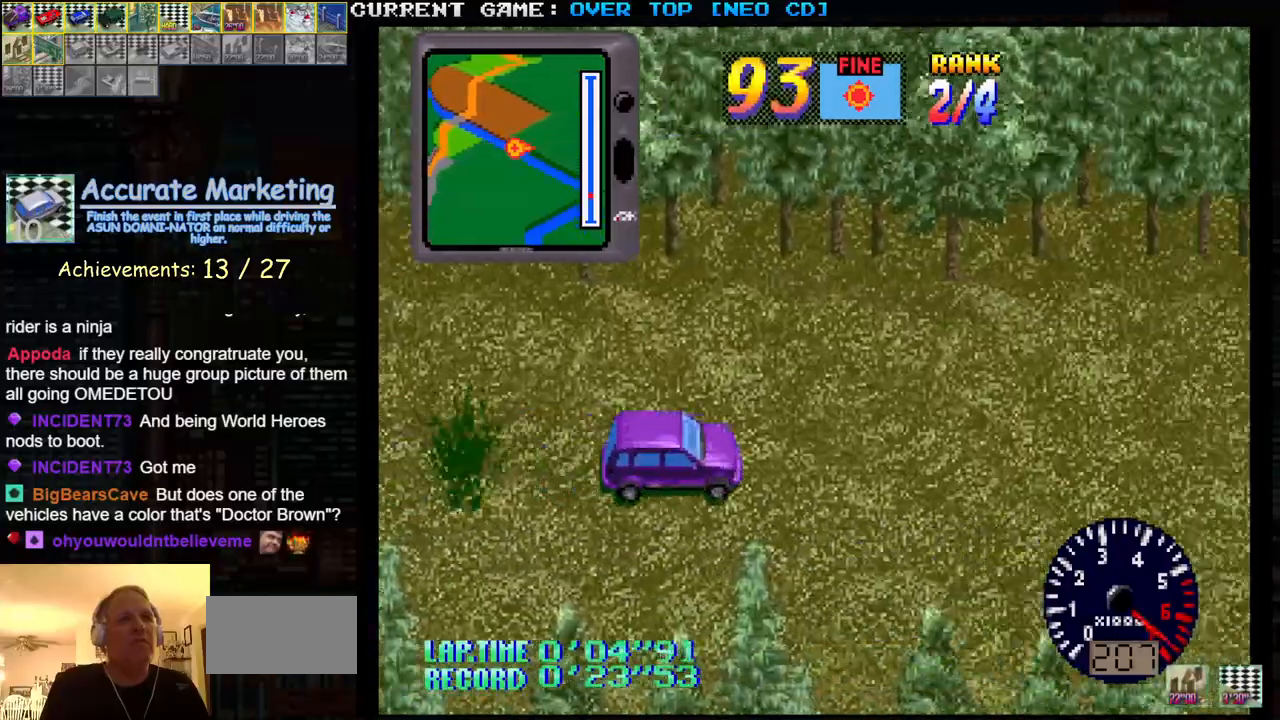
{"buttons": ["SQUARE"], "left_stick": "center", "events": []}
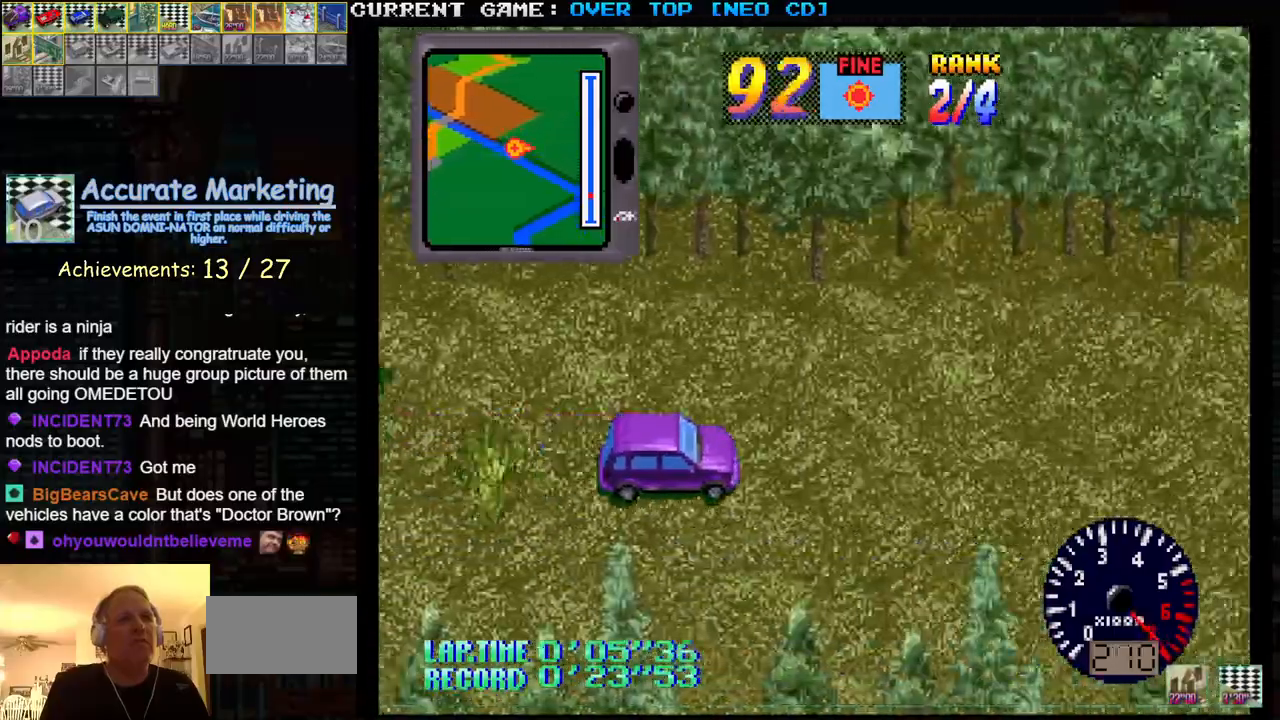
{"buttons": ["SQUARE"], "left_stick": "center", "events": []}
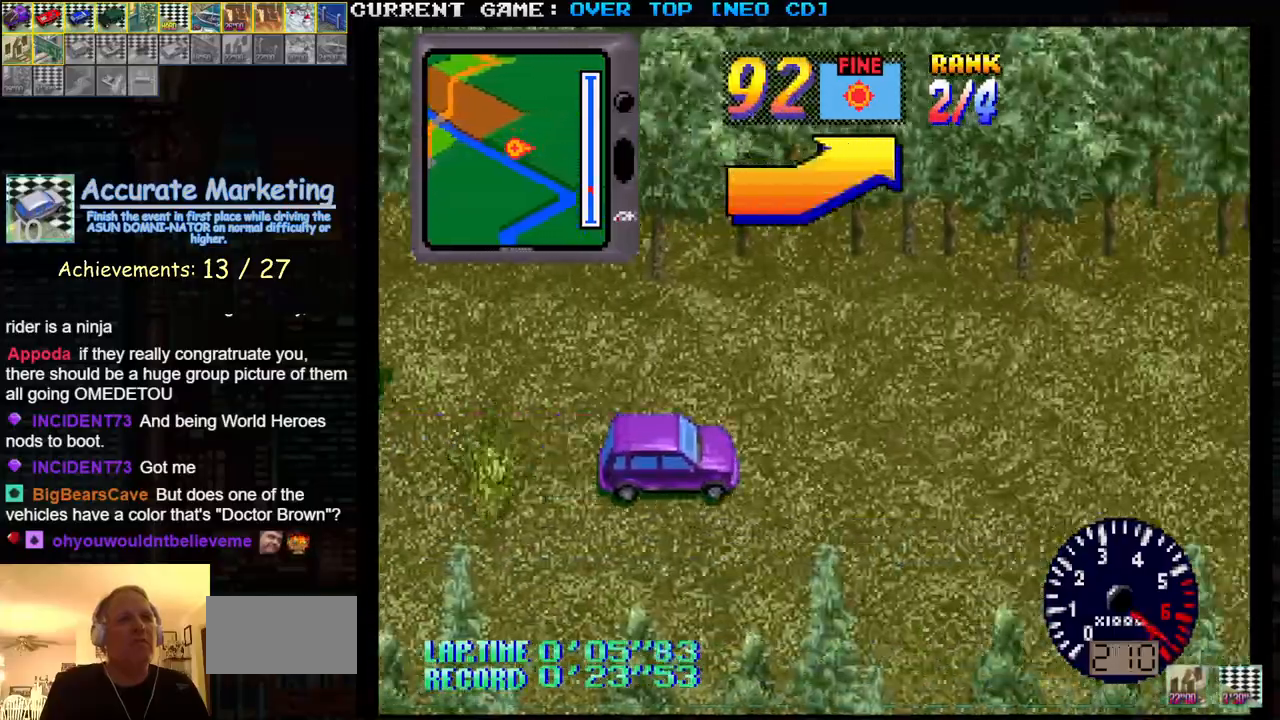
{"buttons": ["SQUARE"], "left_stick": "center", "events": [[17, "left_stick", "left"], [350, "left_stick", "center"]]}
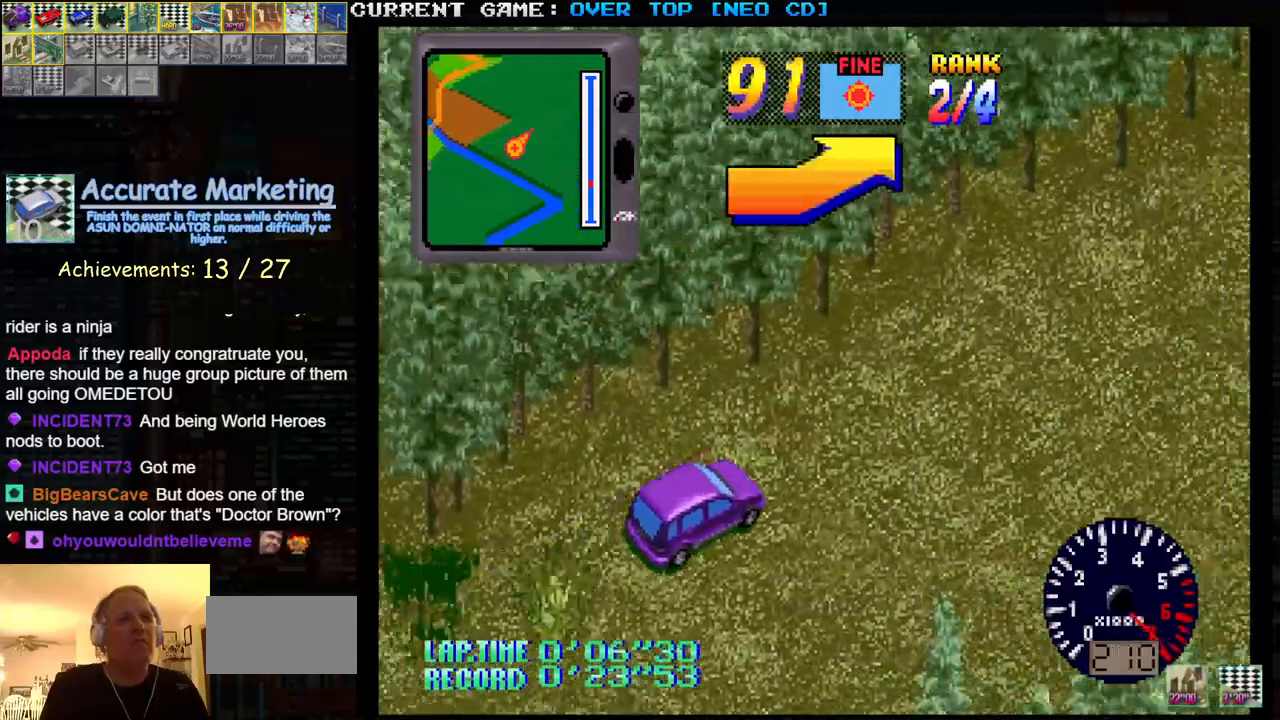
{"buttons": ["SQUARE"], "left_stick": "center", "events": []}
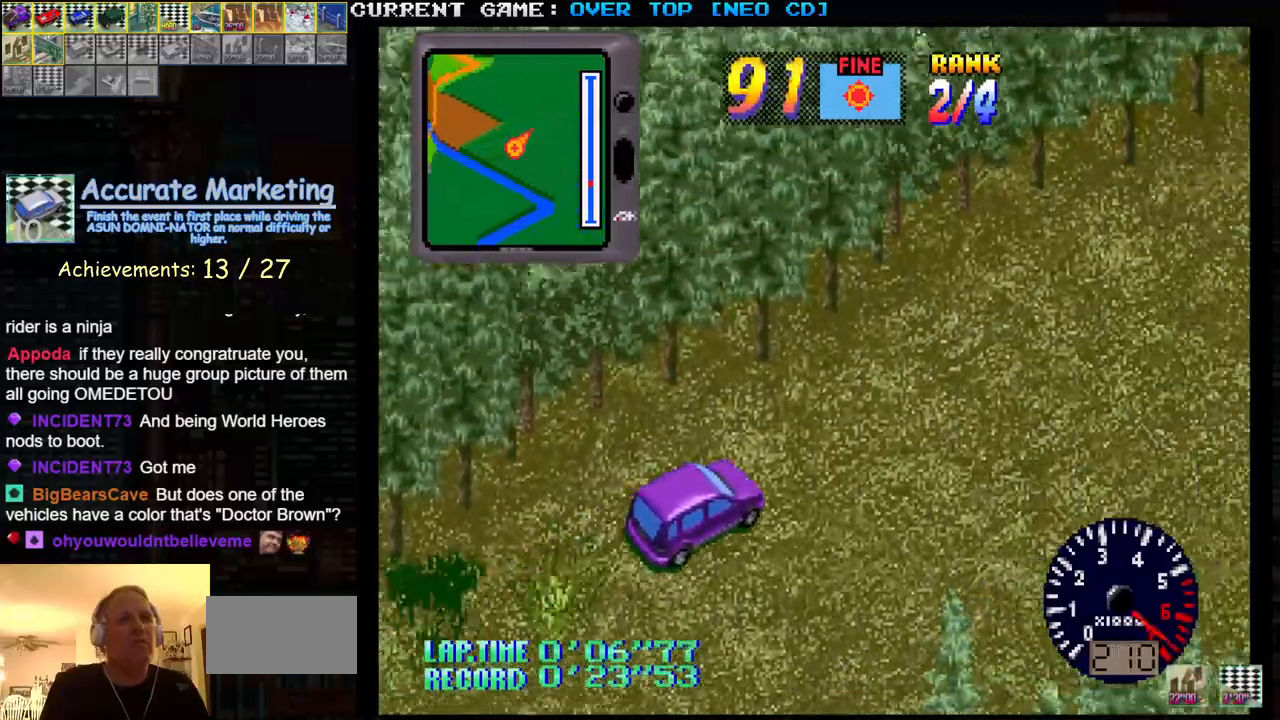
{"buttons": ["SQUARE"], "left_stick": "center", "events": []}
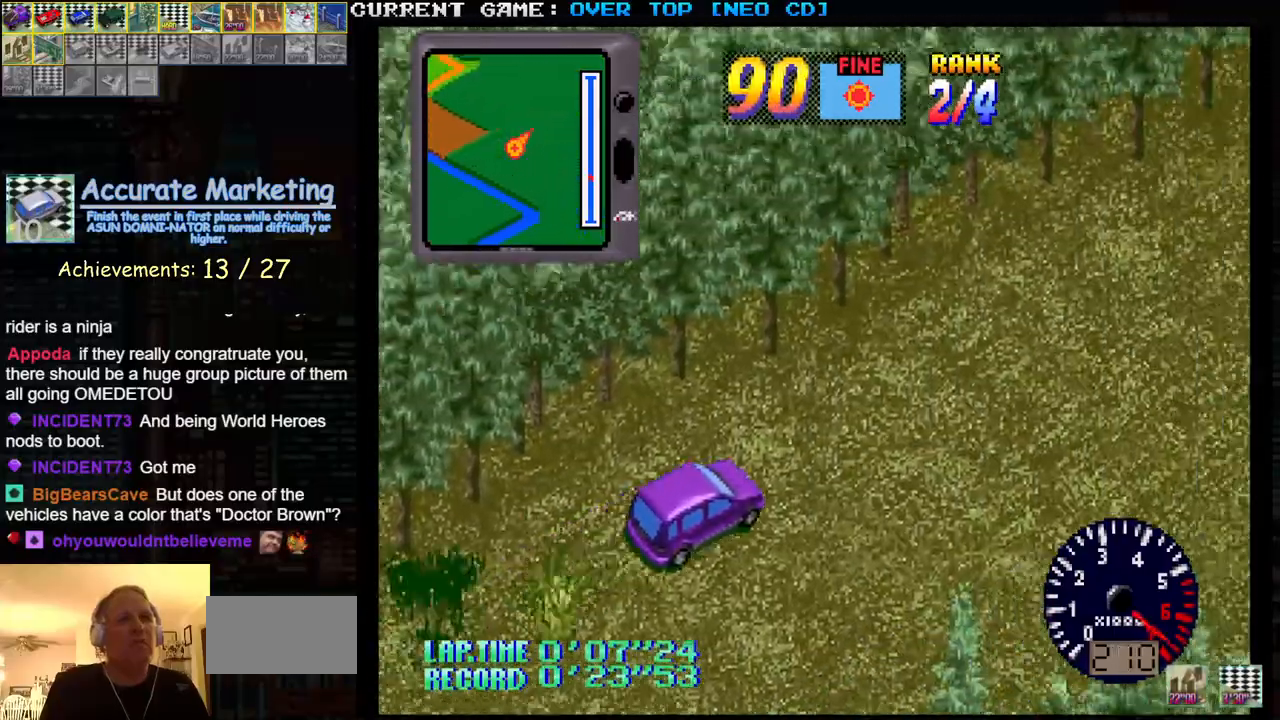
{"buttons": ["SQUARE"], "left_stick": "center", "events": []}
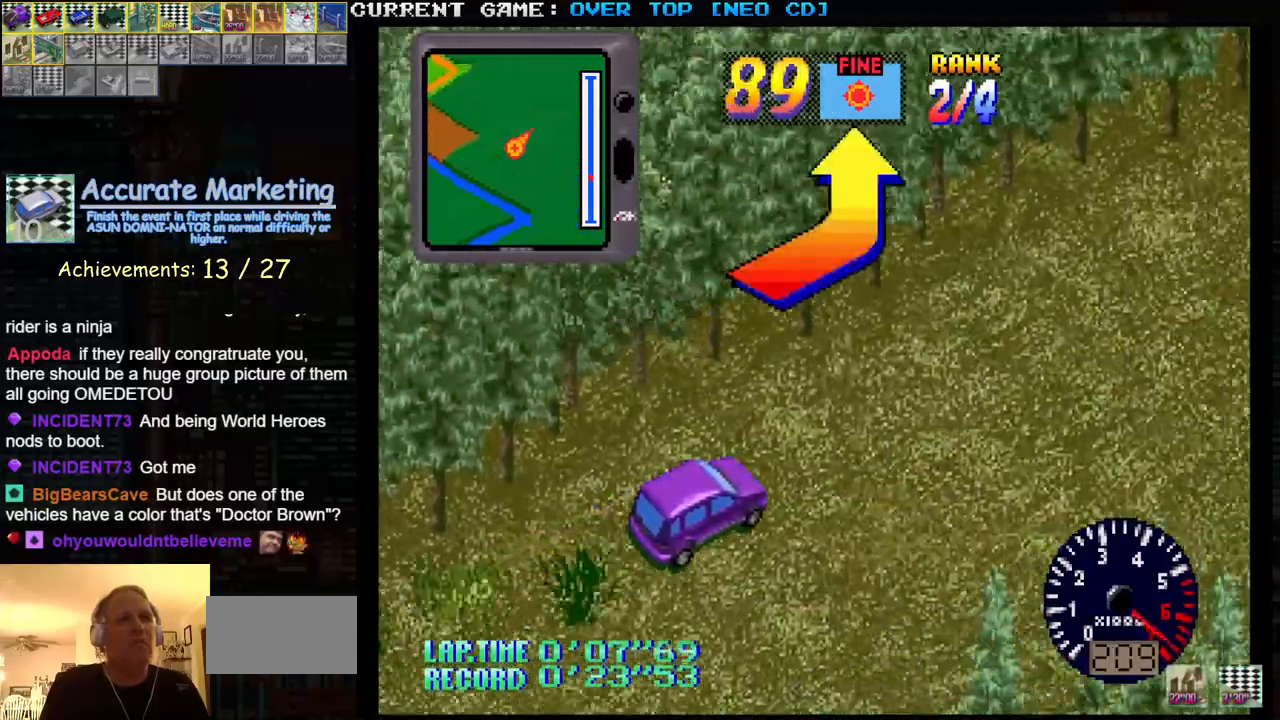
{"buttons": ["SQUARE"], "left_stick": "left", "events": [[383, "left_stick", "left"]]}
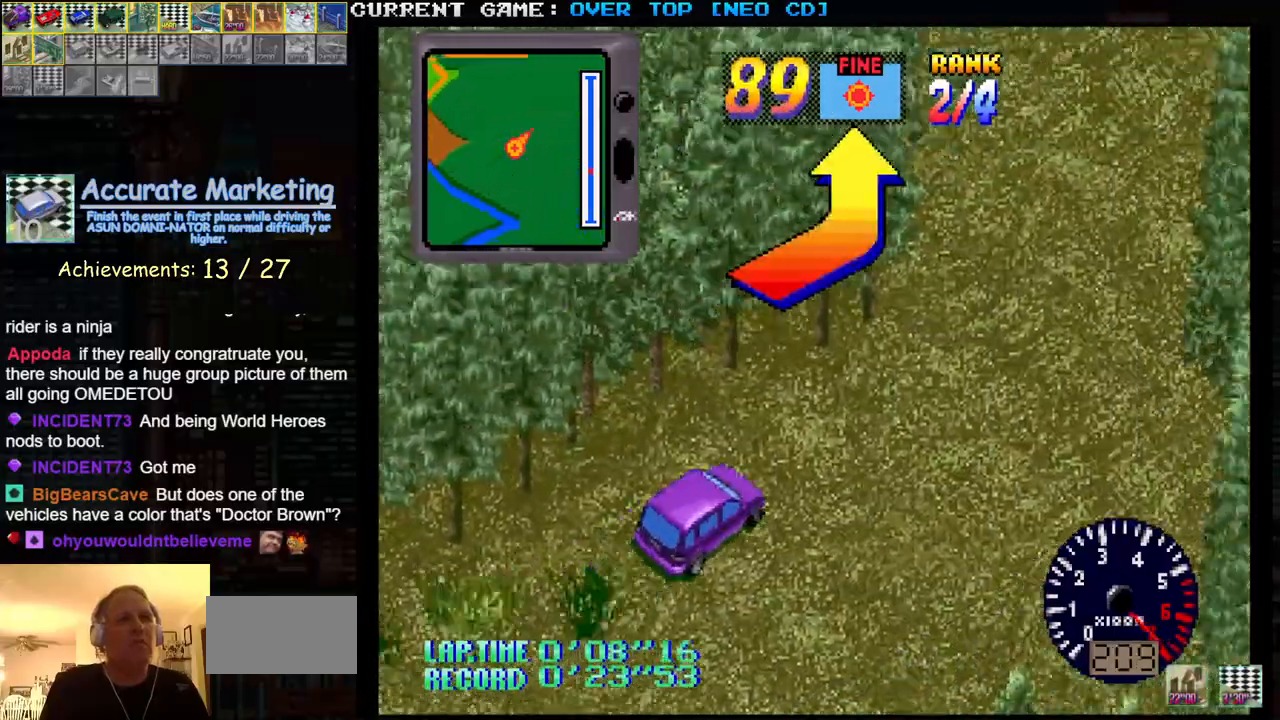
{"buttons": ["SQUARE"], "left_stick": "left", "events": [[100, "left_stick", "center"], [183, "left_stick", "left"]]}
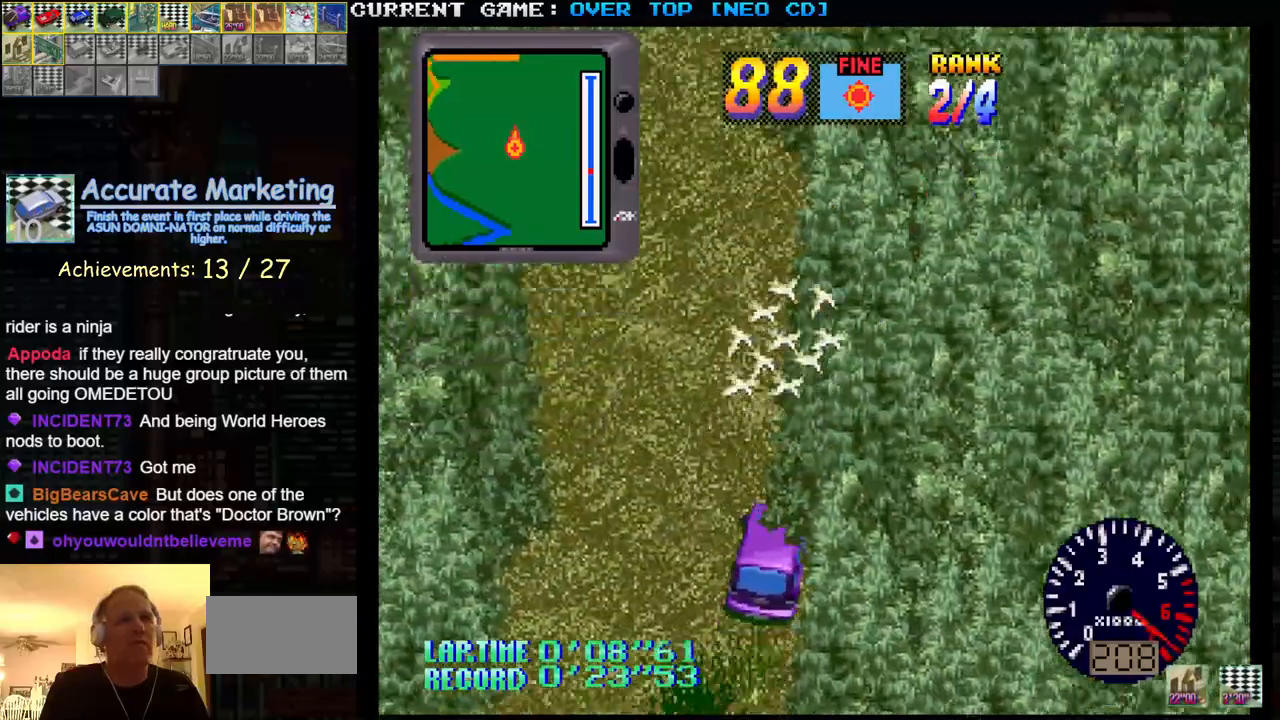
{"buttons": ["SQUARE"], "left_stick": "center", "events": [[167, "left_stick", "center"], [217, "left_stick", "right"], [367, "left_stick", "center"]]}
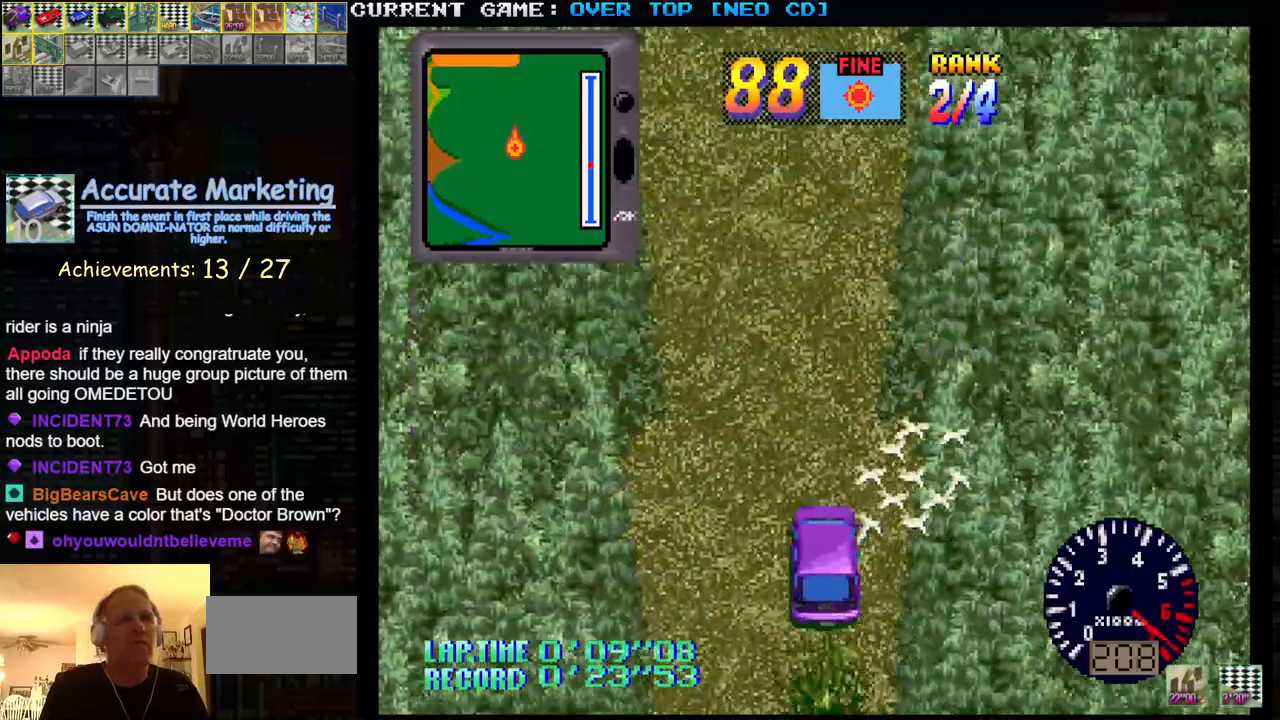
{"buttons": ["SQUARE"], "left_stick": "center", "events": []}
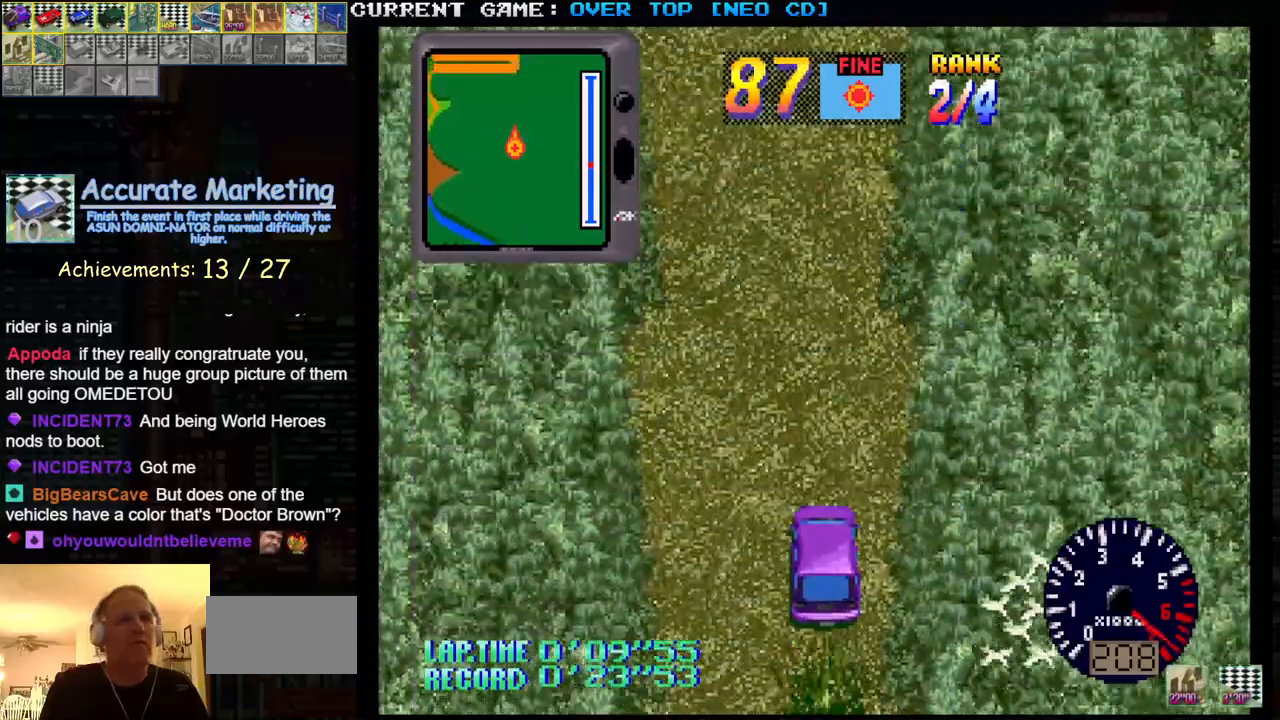
{"buttons": ["SQUARE"], "left_stick": "center", "events": []}